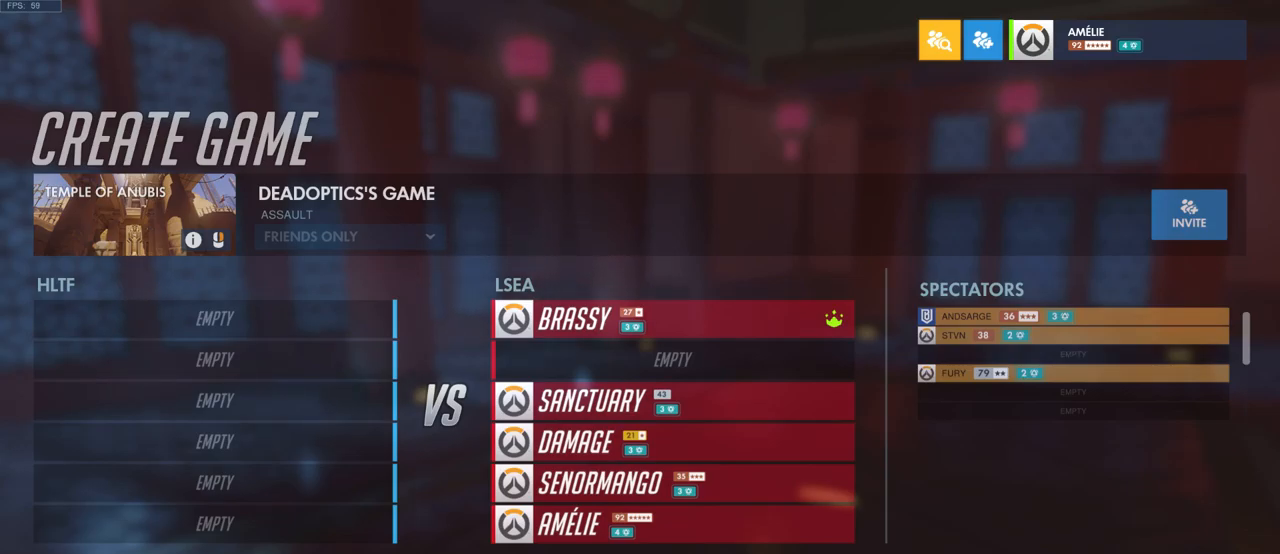
Gameplay with keyboard and mouse; each line is a JSON object with the keys and mouse buttons held at the frame after it. "events" lists presses ("down") and releases ("up") of "a", "ctrl", "d", "e", "q", "s", "shift", "space", "w", "mouse_left", "mouse_wheel", "mouse_right", "mouse_mb4" and "mouse_mb5" between this image and that frame as [ms after this image, input, new state], when the widget could be followed in between. "mouse_left", "mouse_wheel", "mouse_right", "mouse_mb4", "mouse_mb5" = the "left", "wheel", "right", "mb4", "mb5" buttons of the "mouse" list. No other keys are recorded. "wheel" means that the mouse wheel is clicked or scrolled. Mouse movement is not recorded.
{"keys": [], "mouse": [], "events": [[50, "mouse_right", "down"], [200, "mouse_right", "up"]]}
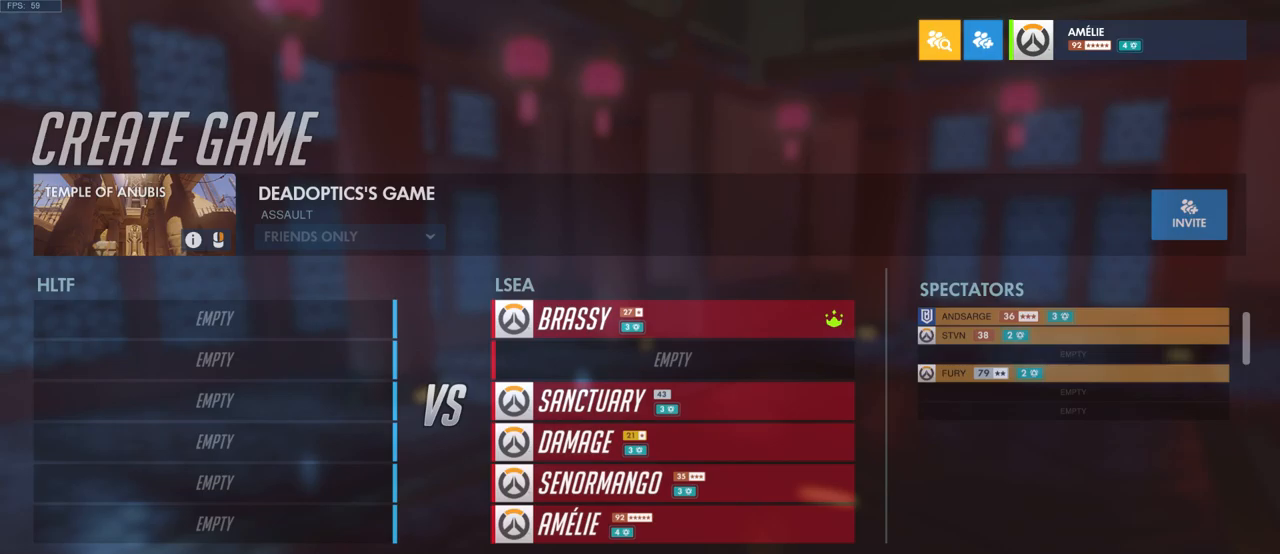
{"keys": [], "mouse": [], "events": [[150, "mouse_left", "down"], [250, "mouse_left", "up"]]}
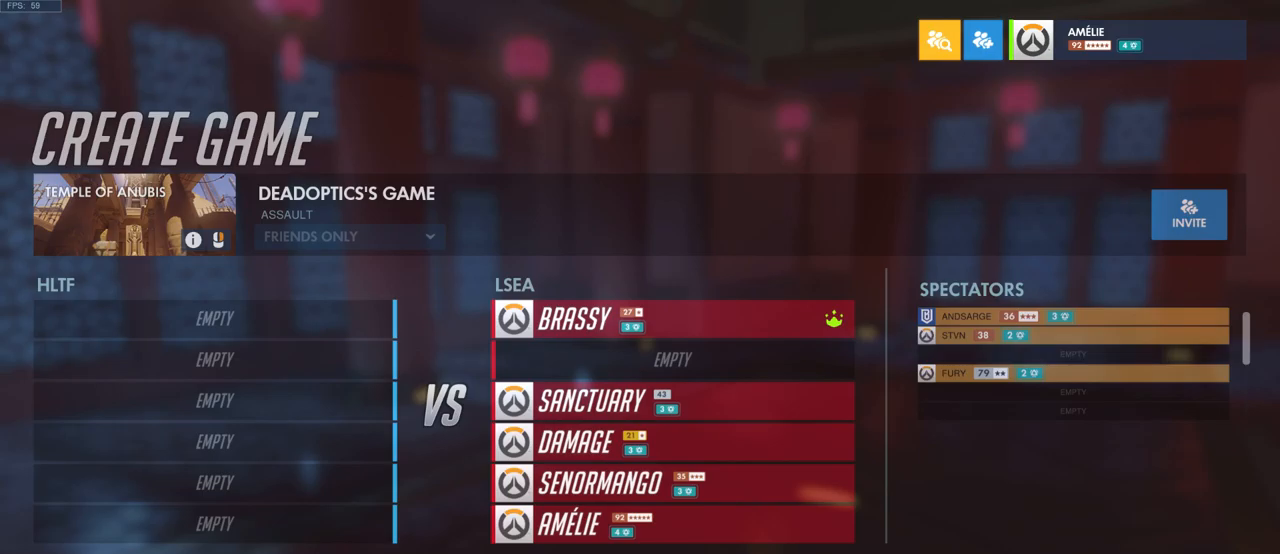
{"keys": [], "mouse": [], "events": []}
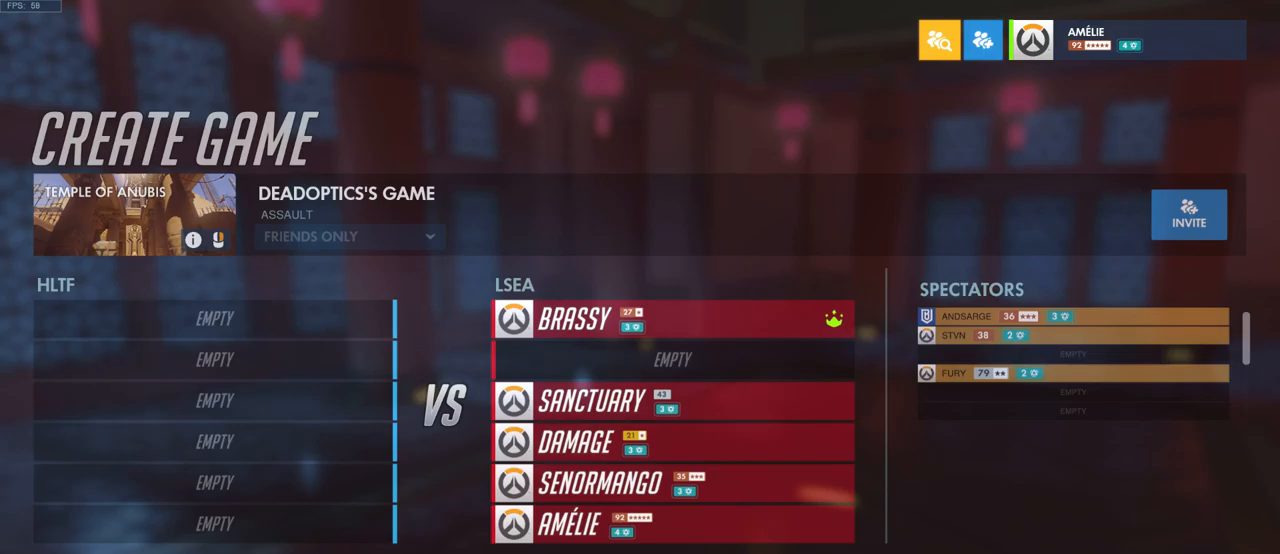
{"keys": [], "mouse": [], "events": [[300, "mouse_left", "down"], [384, "mouse_left", "up"]]}
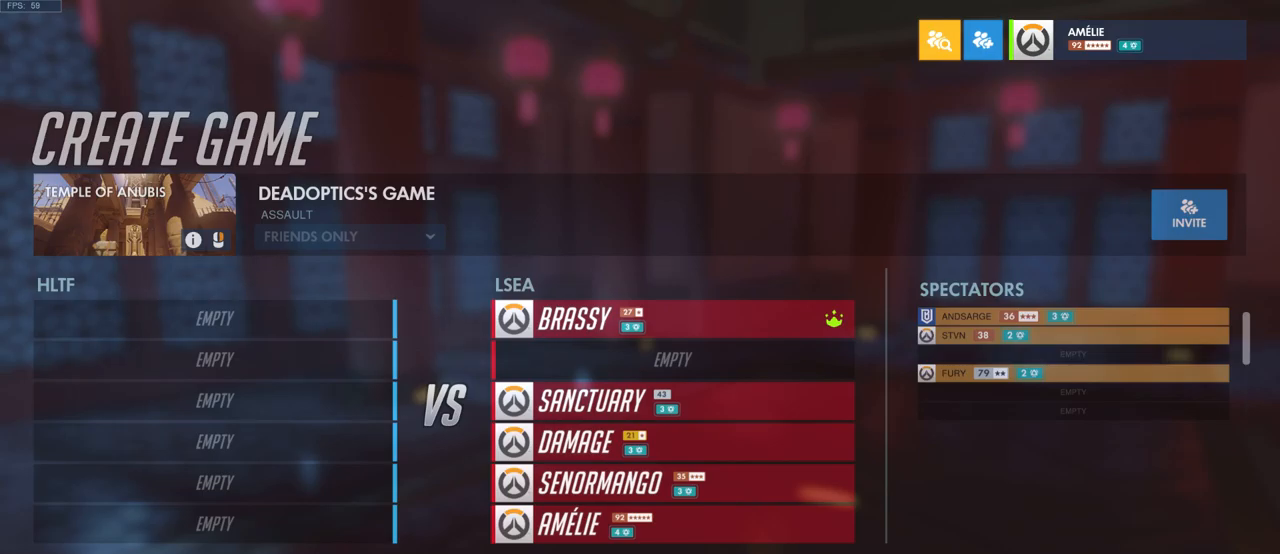
{"keys": [], "mouse": [], "events": []}
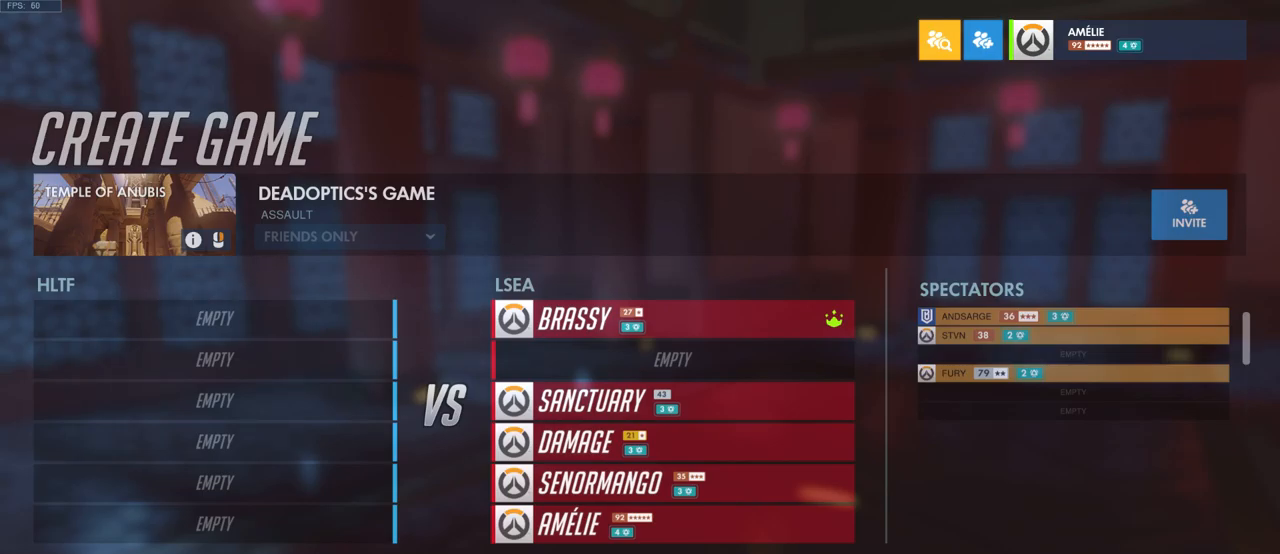
{"keys": [], "mouse": [], "events": []}
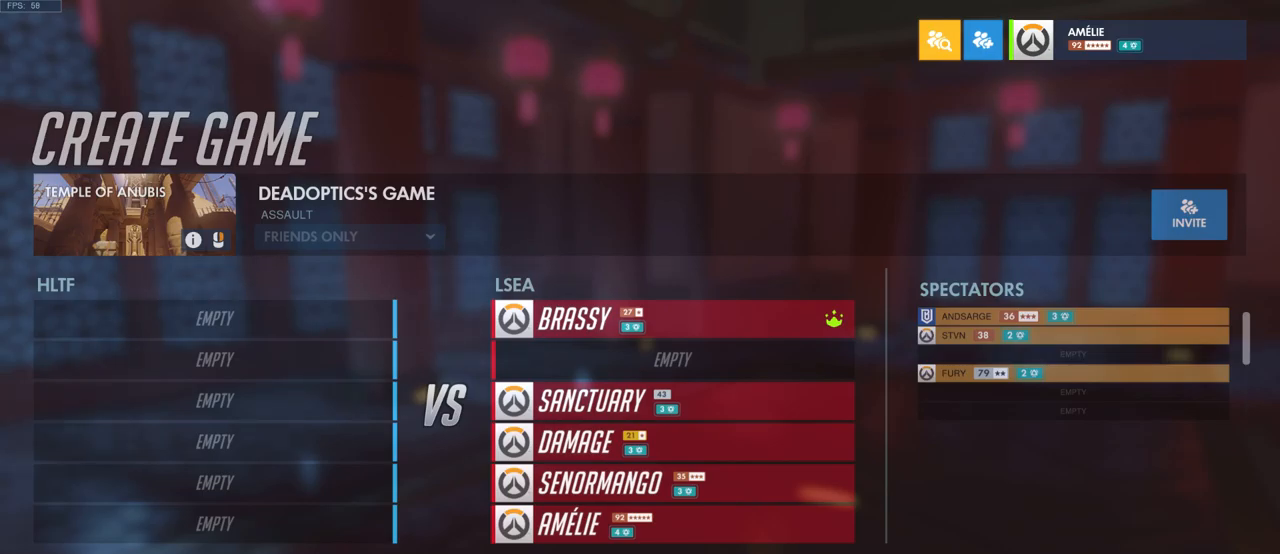
{"keys": [], "mouse": [], "events": [[334, "mouse_left", "down"], [434, "mouse_left", "up"]]}
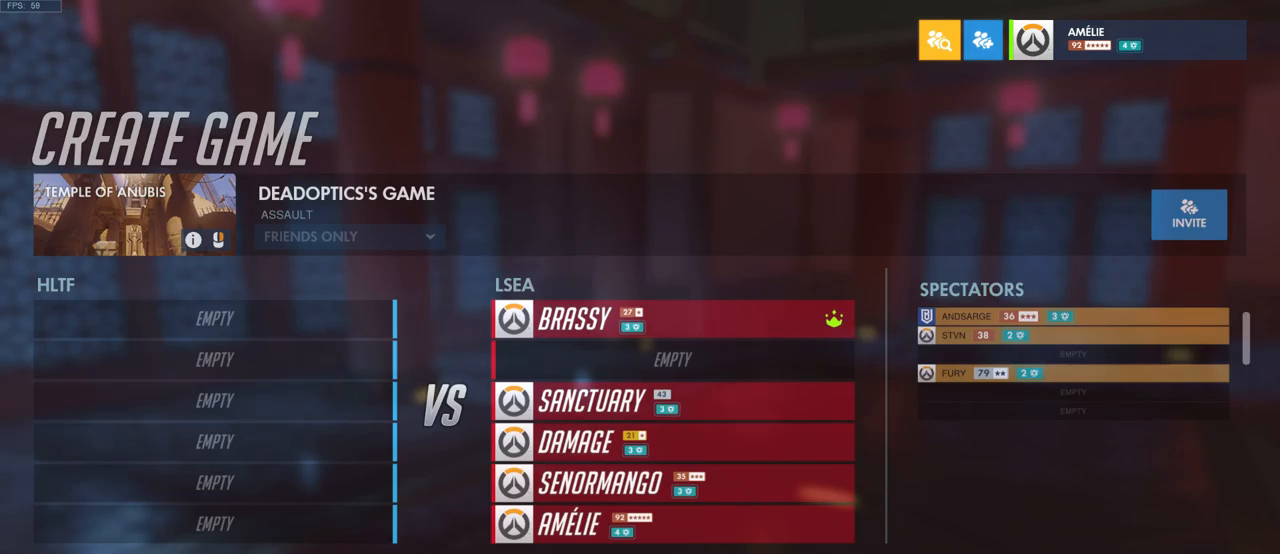
{"keys": [], "mouse": [], "events": []}
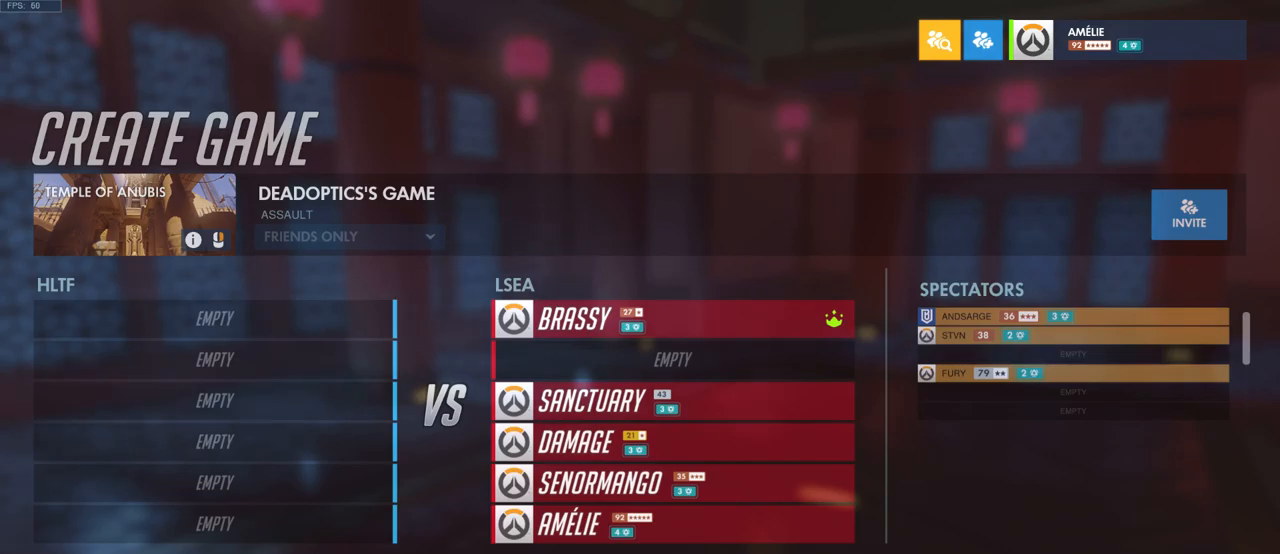
{"keys": [], "mouse": [], "events": []}
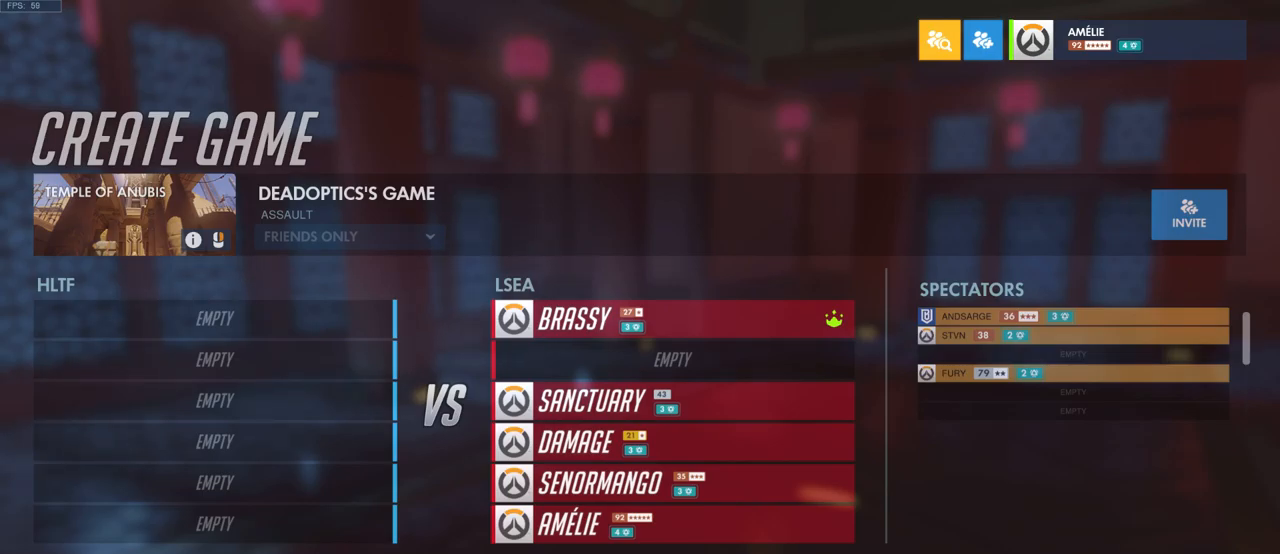
{"keys": [], "mouse": [], "events": []}
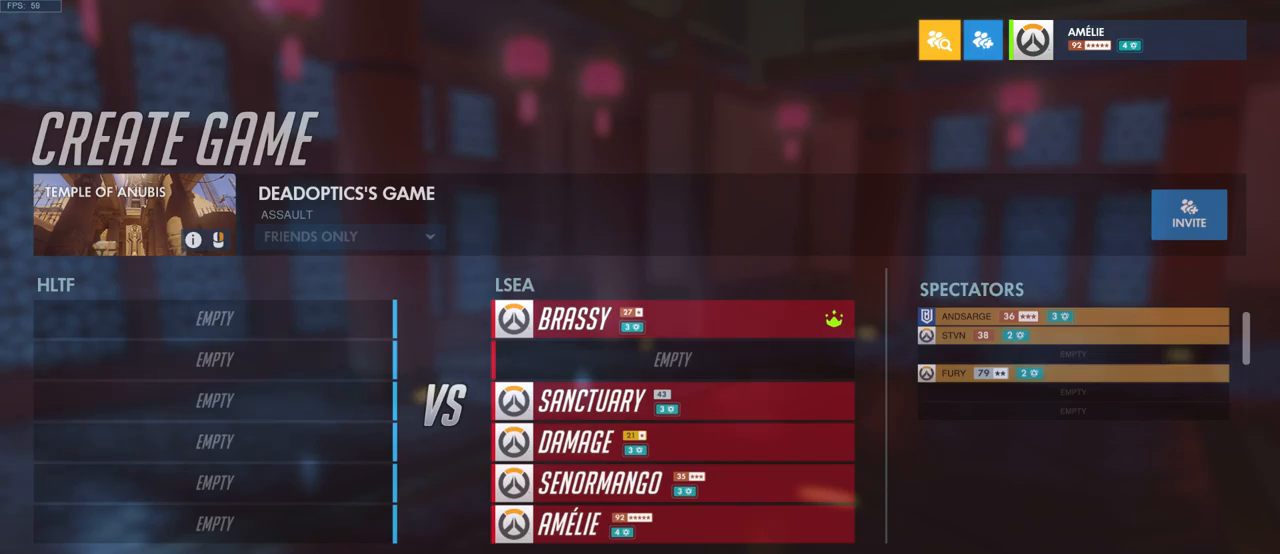
{"keys": [], "mouse": [], "events": []}
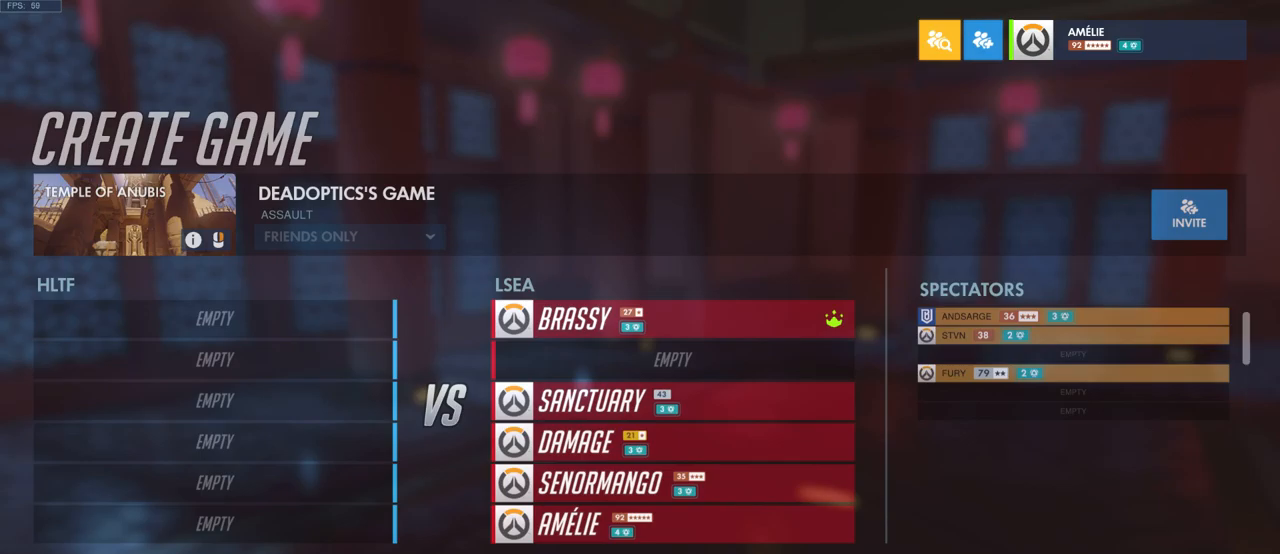
{"keys": [], "mouse": [], "events": []}
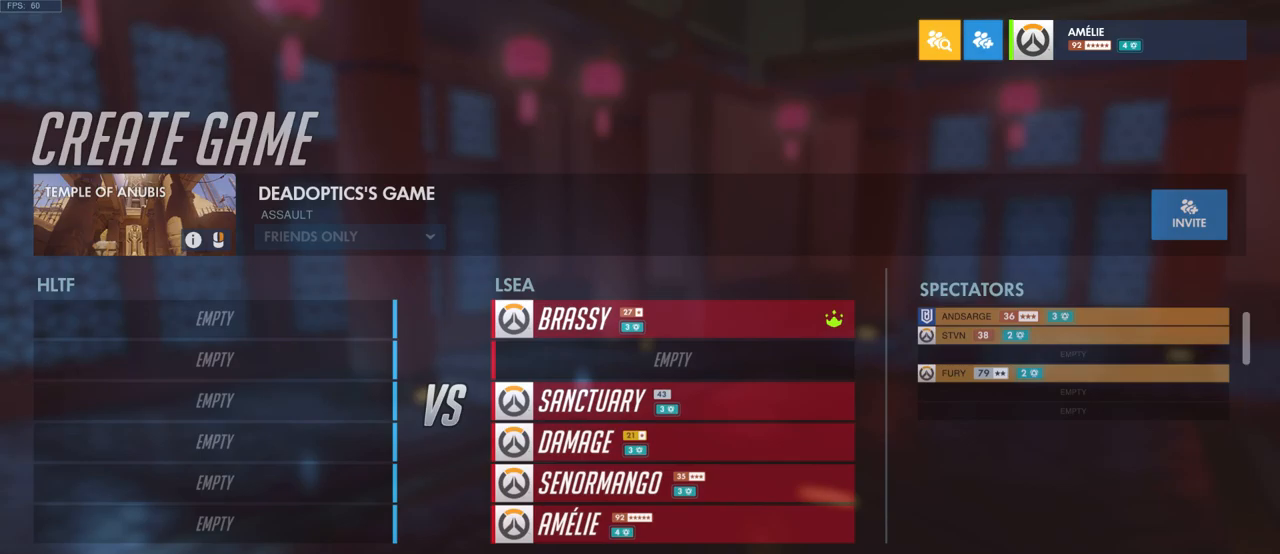
{"keys": [], "mouse": [], "events": []}
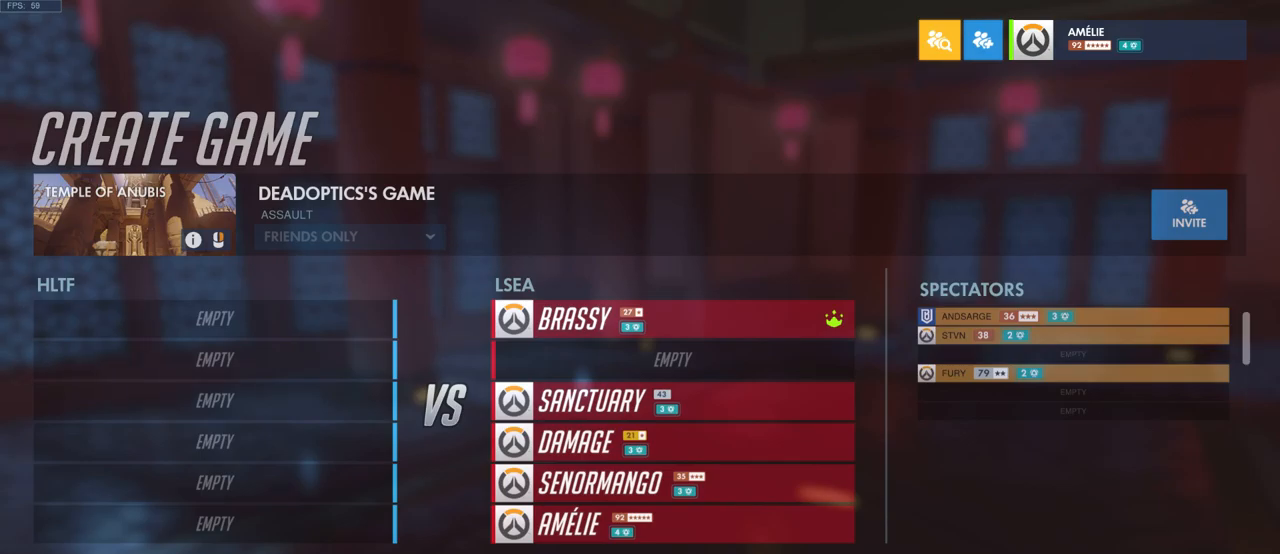
{"keys": [], "mouse": [], "events": []}
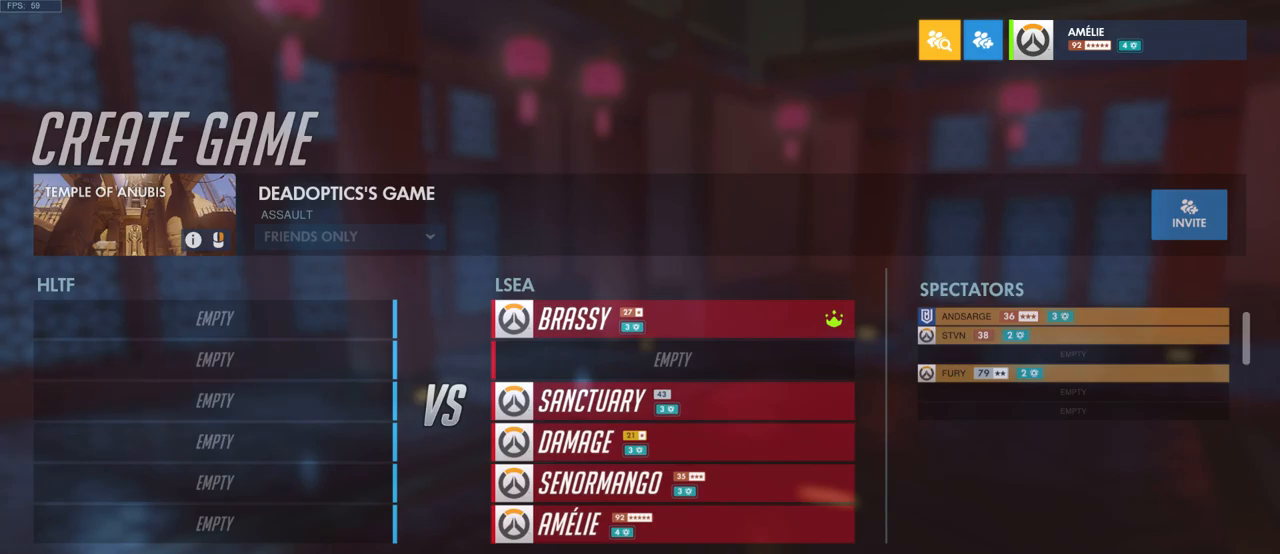
{"keys": [], "mouse": ["wheel"], "events": [[183, "mouse_wheel", "down"]]}
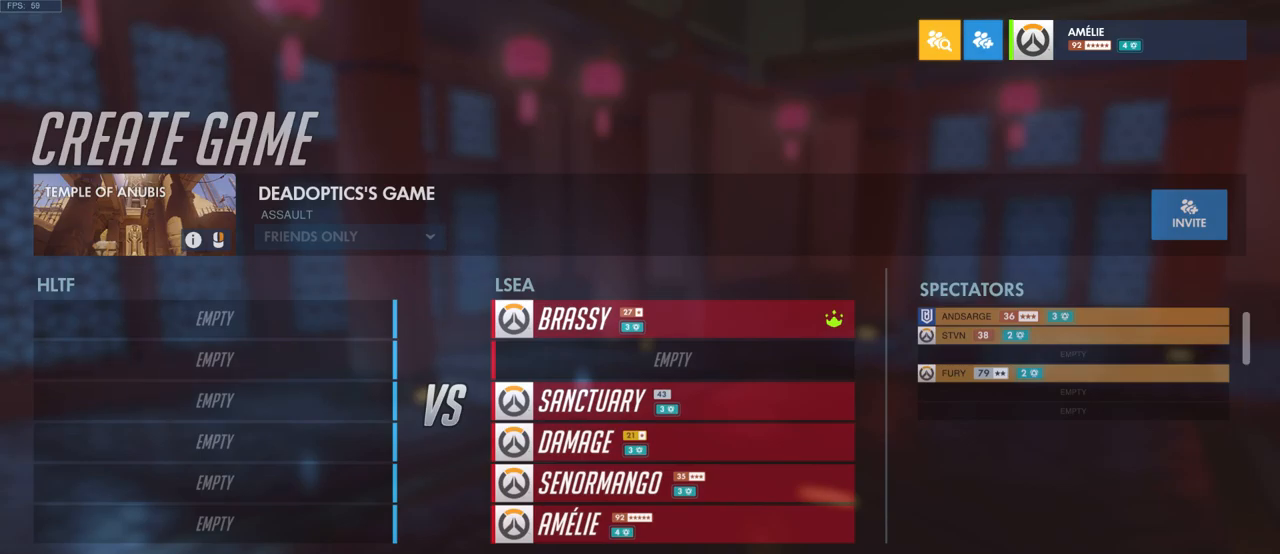
{"keys": [], "mouse": ["wheel"], "events": []}
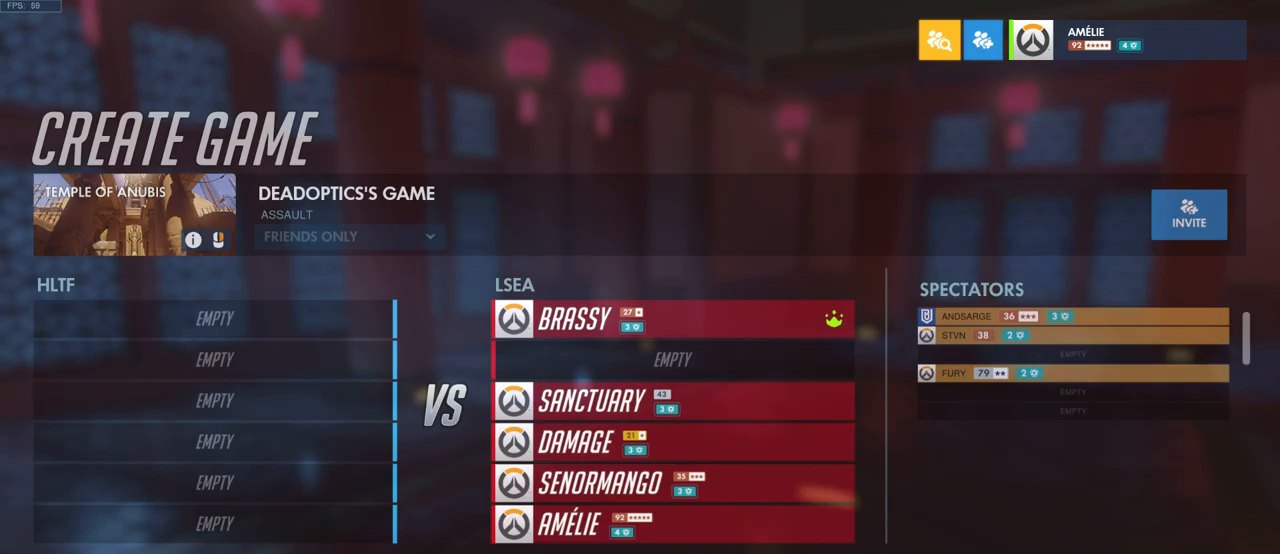
{"keys": [], "mouse": [], "events": [[116, "mouse_wheel", "up"]]}
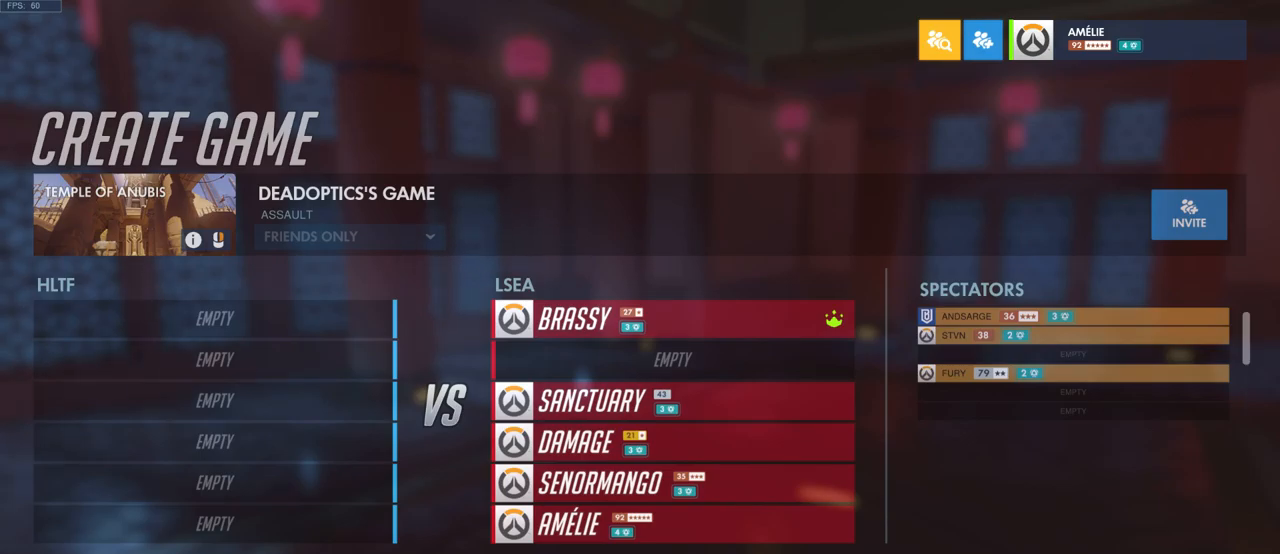
{"keys": [], "mouse": [], "events": []}
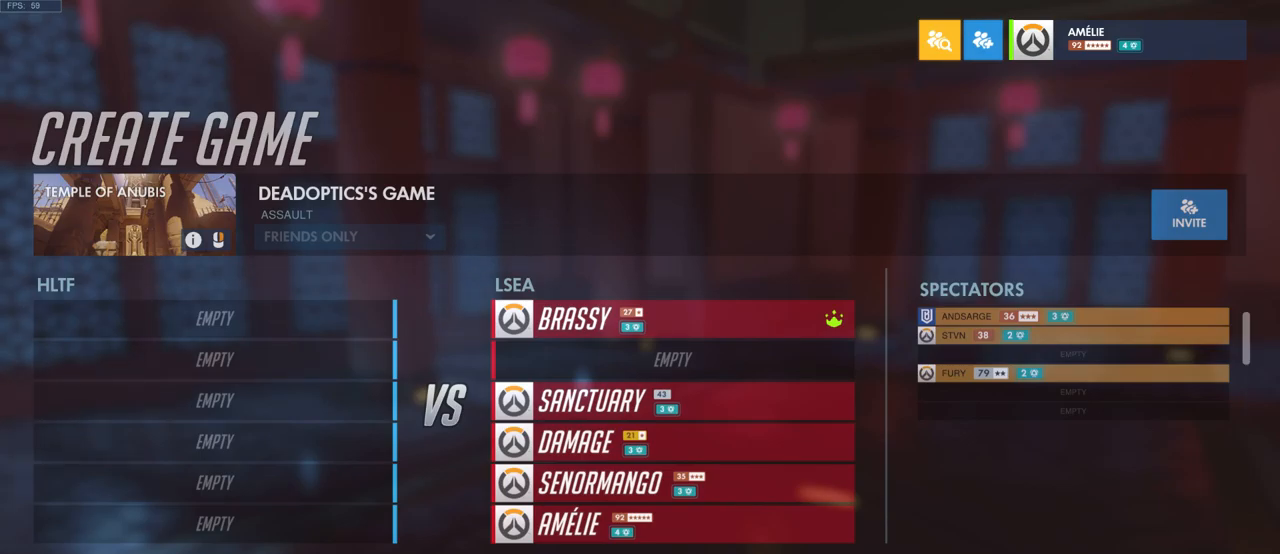
{"keys": [], "mouse": [], "events": []}
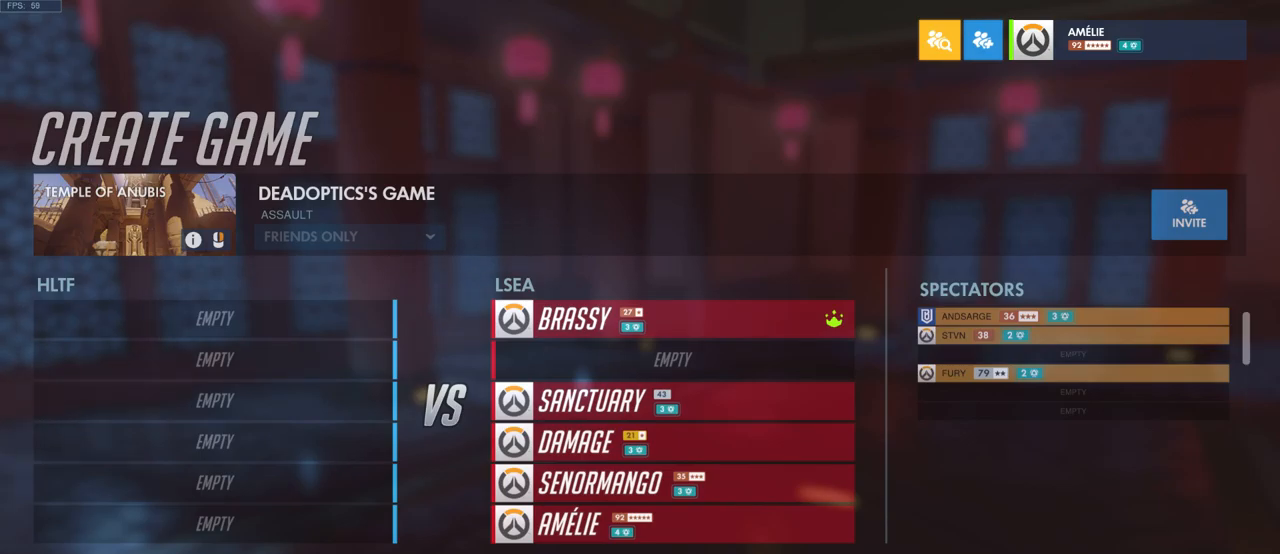
{"keys": [], "mouse": [], "events": []}
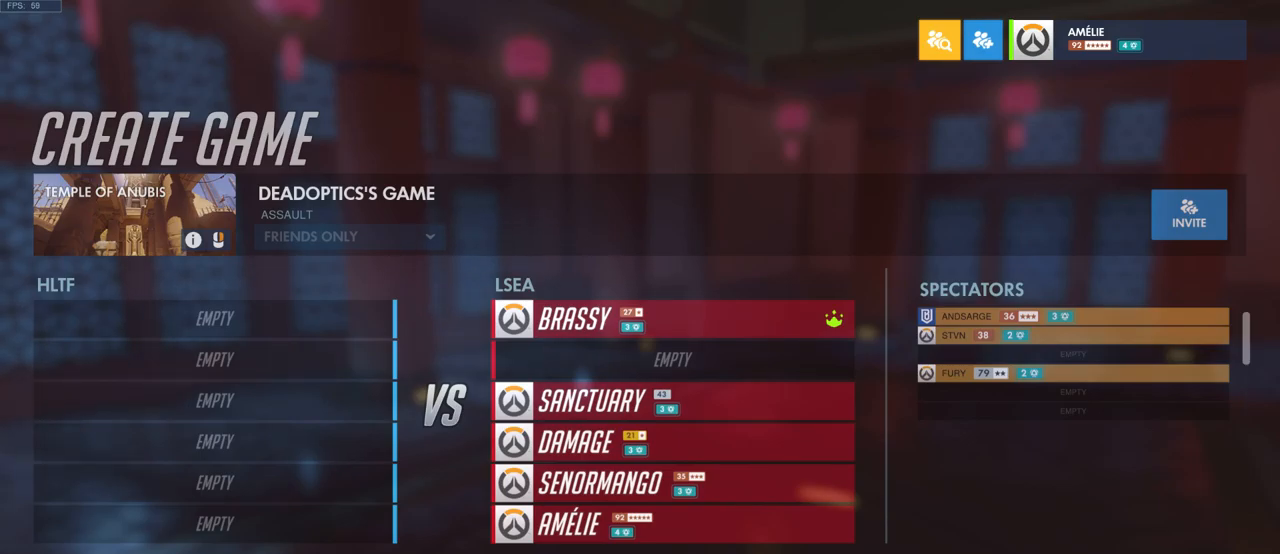
{"keys": [], "mouse": [], "events": []}
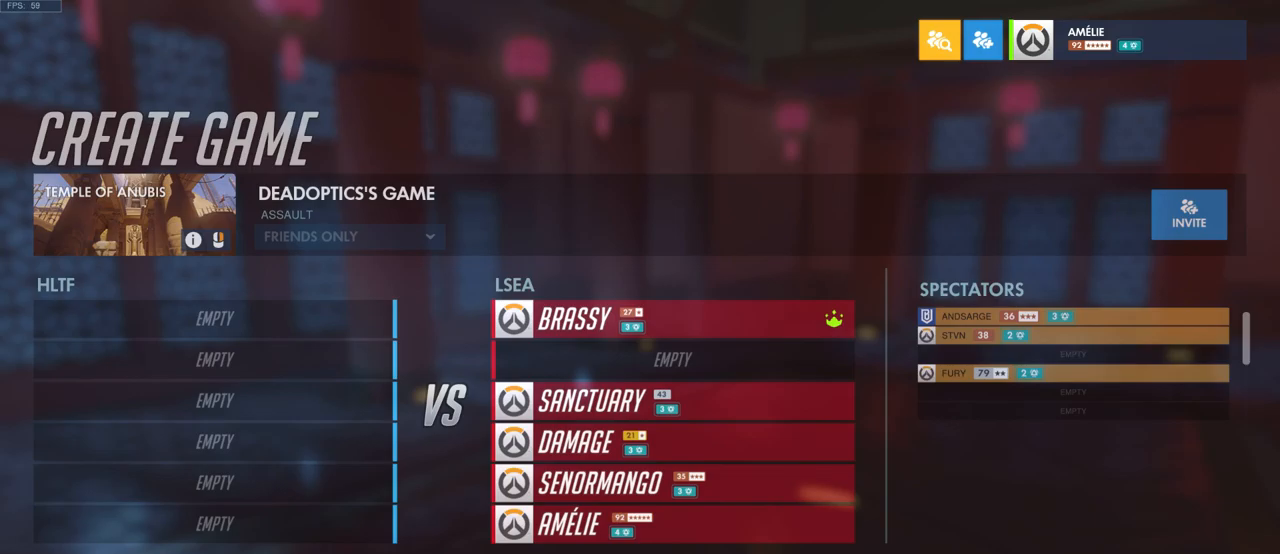
{"keys": [], "mouse": ["wheel"], "events": [[500, "mouse_wheel", "down"]]}
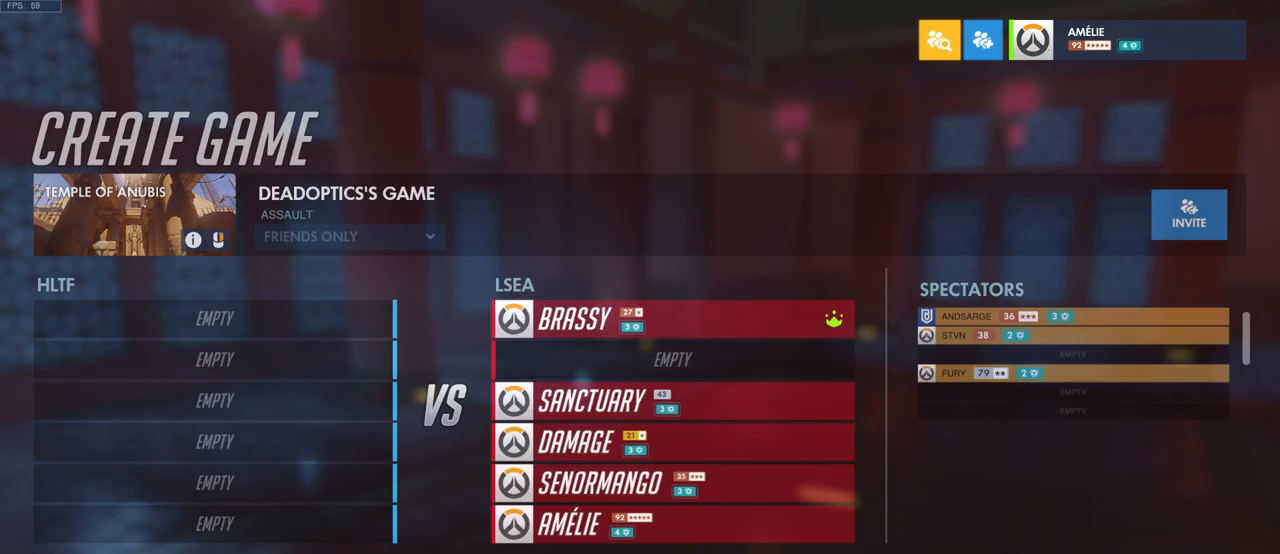
{"keys": [], "mouse": ["wheel"], "events": []}
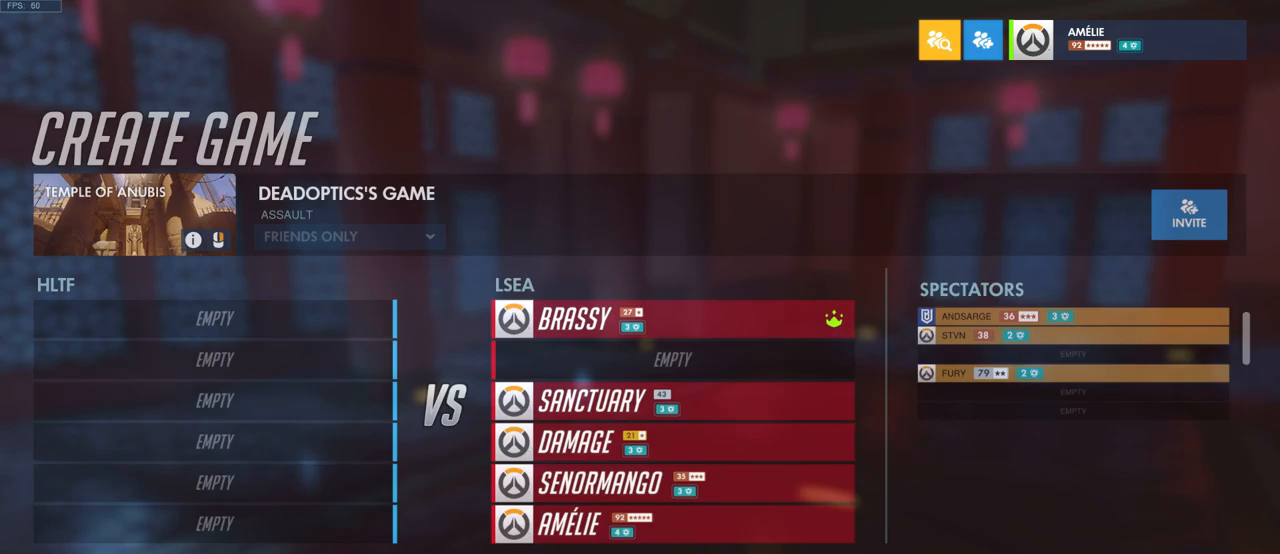
{"keys": [], "mouse": [], "events": [[433, "mouse_wheel", "up"]]}
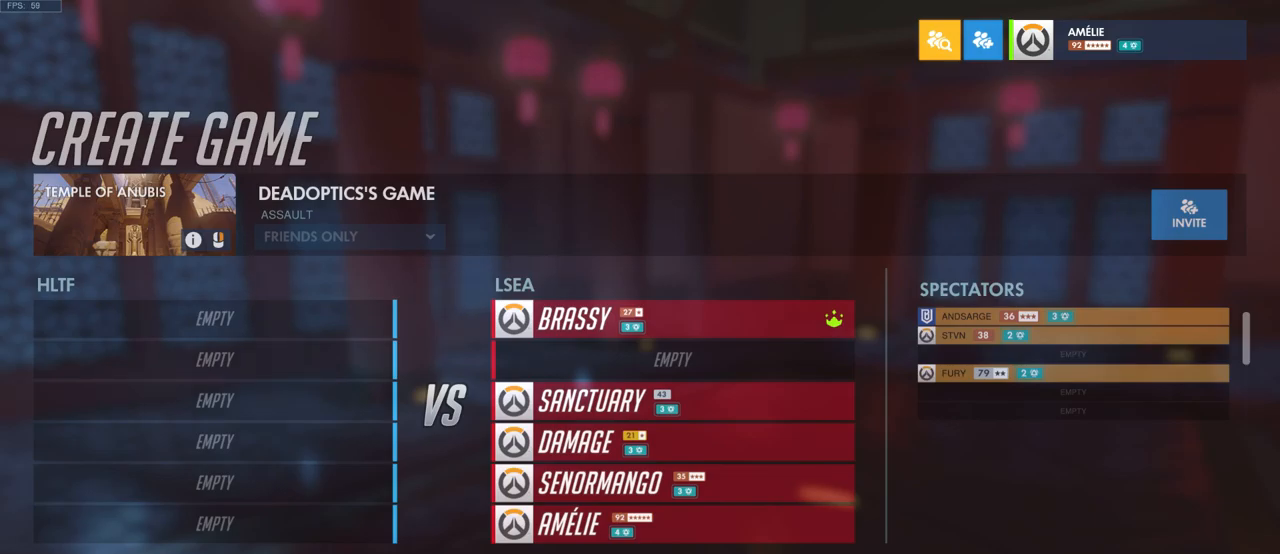
{"keys": [], "mouse": [], "events": []}
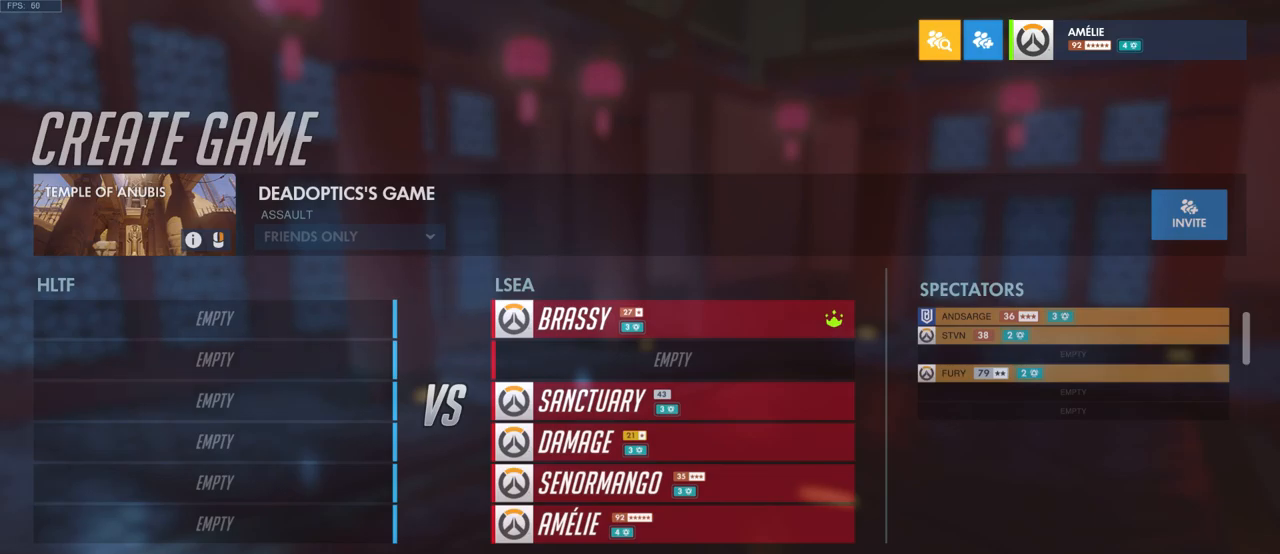
{"keys": [], "mouse": [], "events": []}
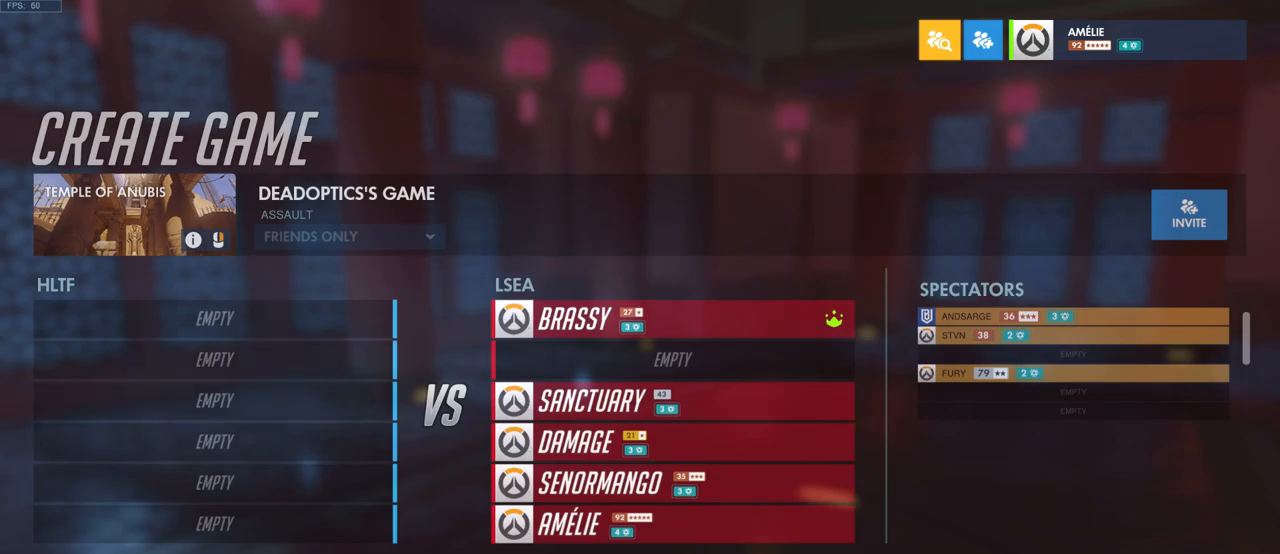
{"keys": [], "mouse": [], "events": []}
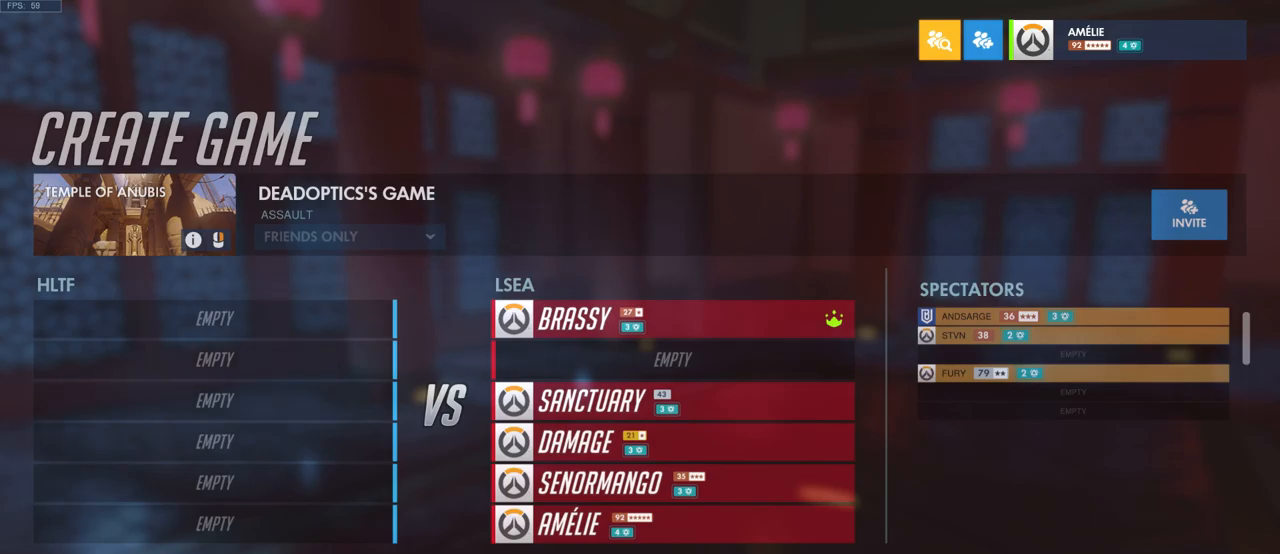
{"keys": [], "mouse": [], "events": []}
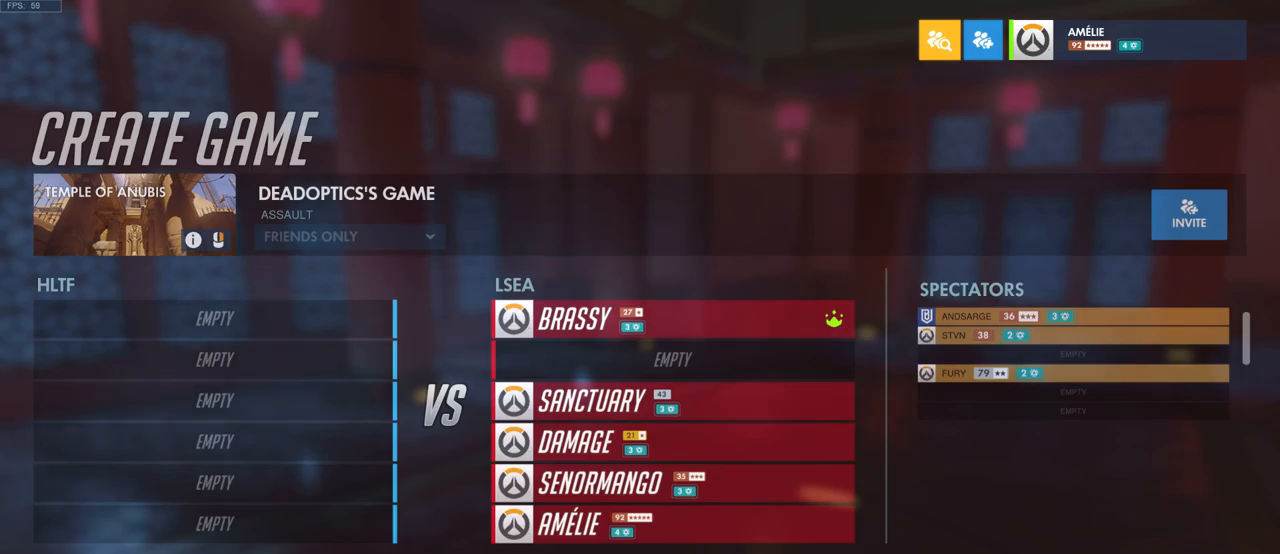
{"keys": [], "mouse": [], "events": [[333, "mouse_left", "down"], [450, "mouse_left", "up"]]}